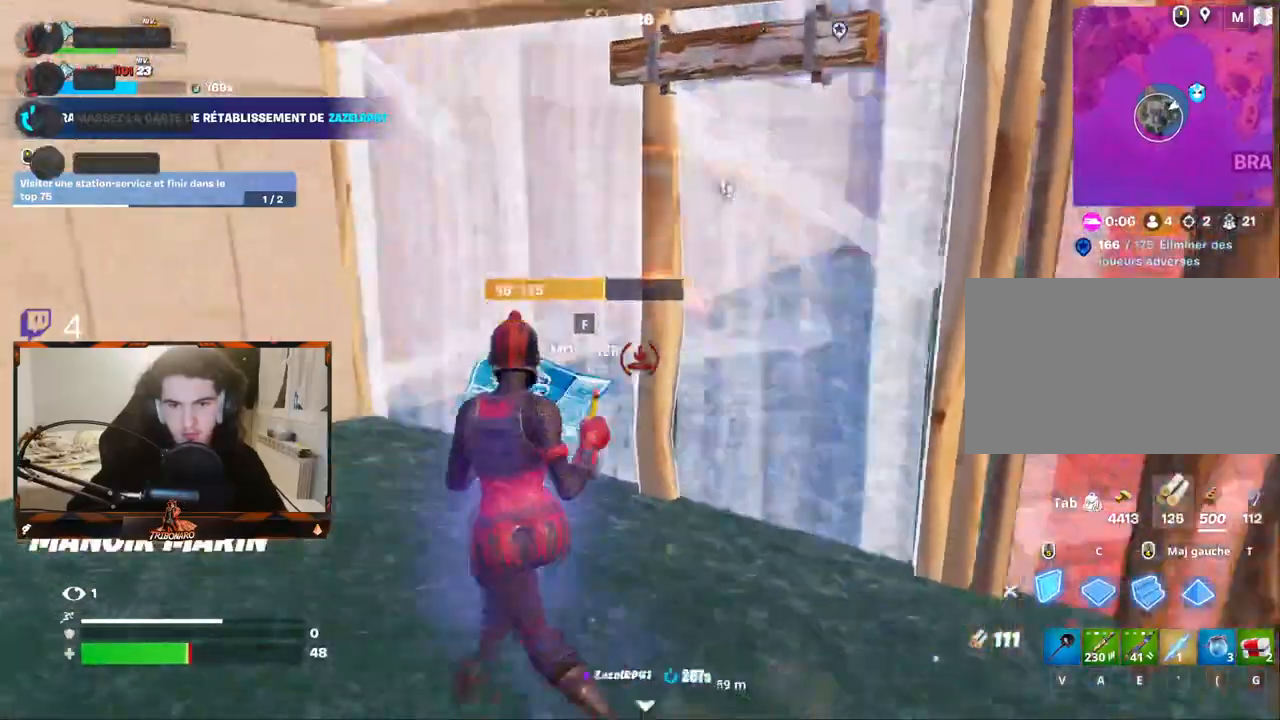
Gameplay with keyboard and mouse; each line is a JSON object with the keys and mouse buttons held at the frame after it. "events" lists presses ("down") and releases ("up") of "1", "2", "3", "4", "5", "a", "alt", "c", "caps_lock", "ctrl", "d", "e", "f", "g", "q", "r", "s", "shift", "space", "t", "tab", "v", "w", "x", "z", "mouse_left", "mouse_wheel" and "mouse_right" between this image and that frame as [ms after this image, input, new state], when the widget could be followed in between. "mouse_left", "mouse_wheel", "mouse_right" = the "left", "wheel", "right" buttons of the "mouse" list. No other keys are recorded. "wheel" means that the mouse wheel is clicked or scrolled. "mouse_move" is the direction in which the mouse moves at that frame (one of eight, or "still"), when it could be read.
{"keys": ["q", "z"], "mouse": ["left"], "mouse_move": "up-right", "events": [[167, "5", "down"], [267, "5", "up"], [450, "mouse_left", "down"]]}
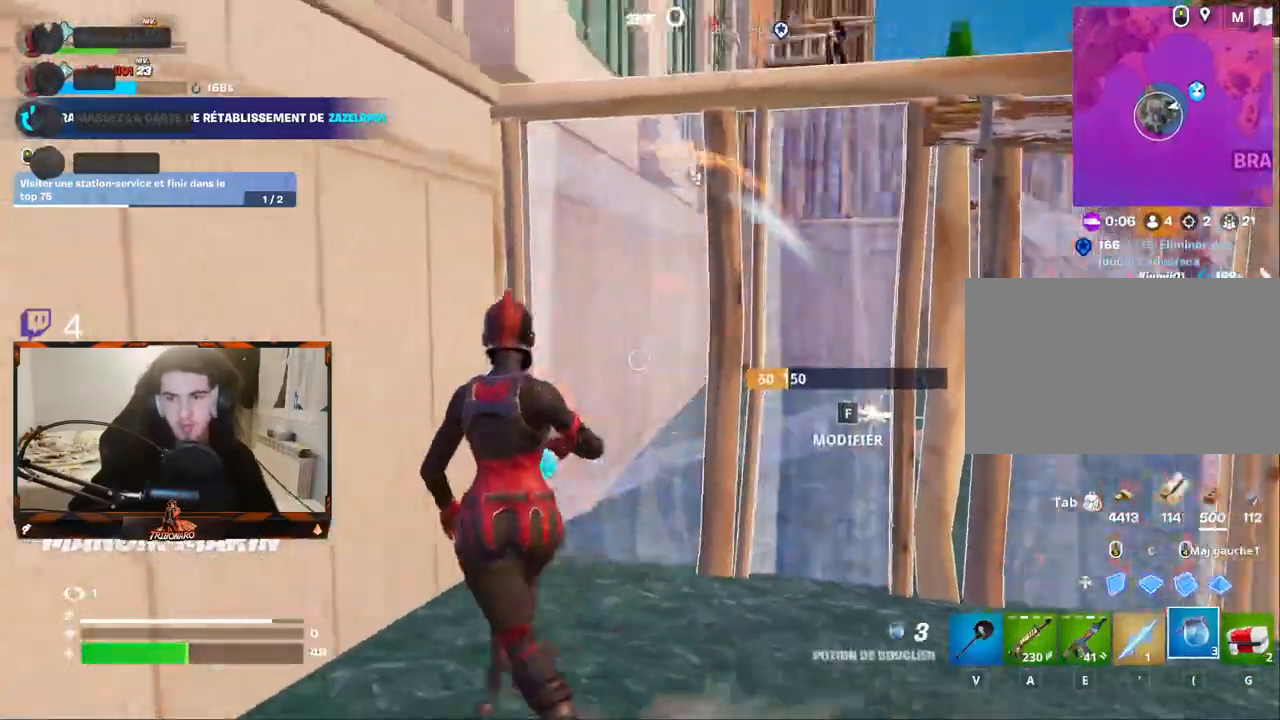
{"keys": ["d", "z"], "mouse": ["left"], "mouse_move": "down-right", "events": [[50, "4", "down"], [50, "mouse_left", "up"], [200, "4", "up"], [200, "mouse_left", "down"], [300, "mouse_left", "up"], [350, "mouse_left", "down"], [350, "space", "down"], [434, "q", "up"], [484, "d", "down"], [484, "space", "up"]]}
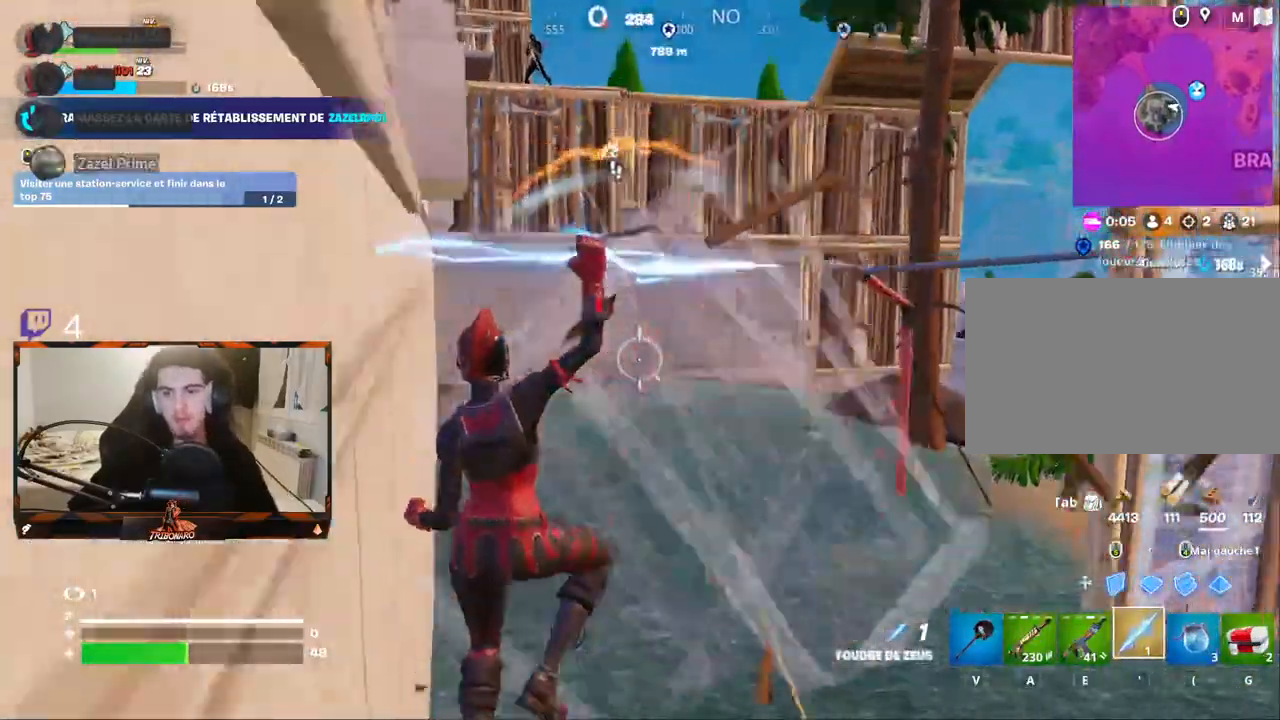
{"keys": ["d", "z"], "mouse": [], "mouse_move": "right", "events": [[34, "mouse_left", "up"], [217, "space", "down"], [267, "mouse_left", "down"], [267, "space", "up"], [367, "mouse_left", "up"], [450, "mouse_left", "down"], [500, "mouse_left", "up"]]}
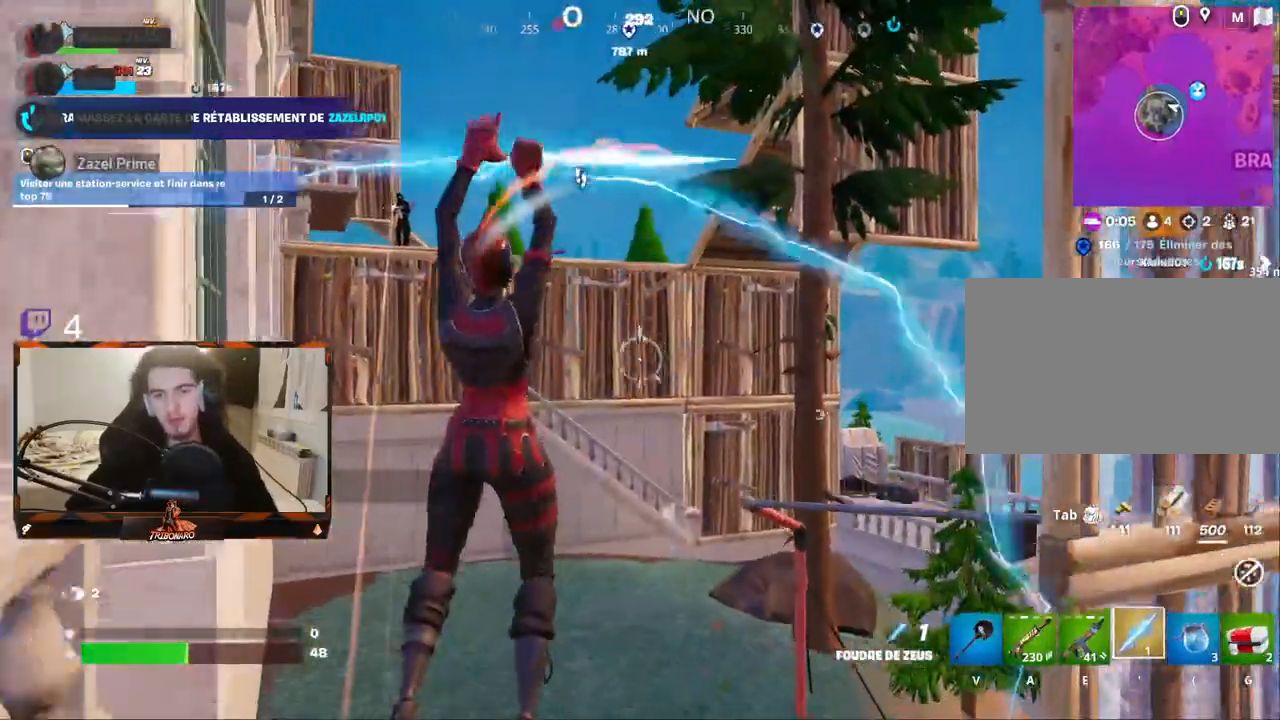
{"keys": ["d", "z"], "mouse": [], "mouse_move": "left", "events": [[334, "space", "down"], [384, "space", "up"]]}
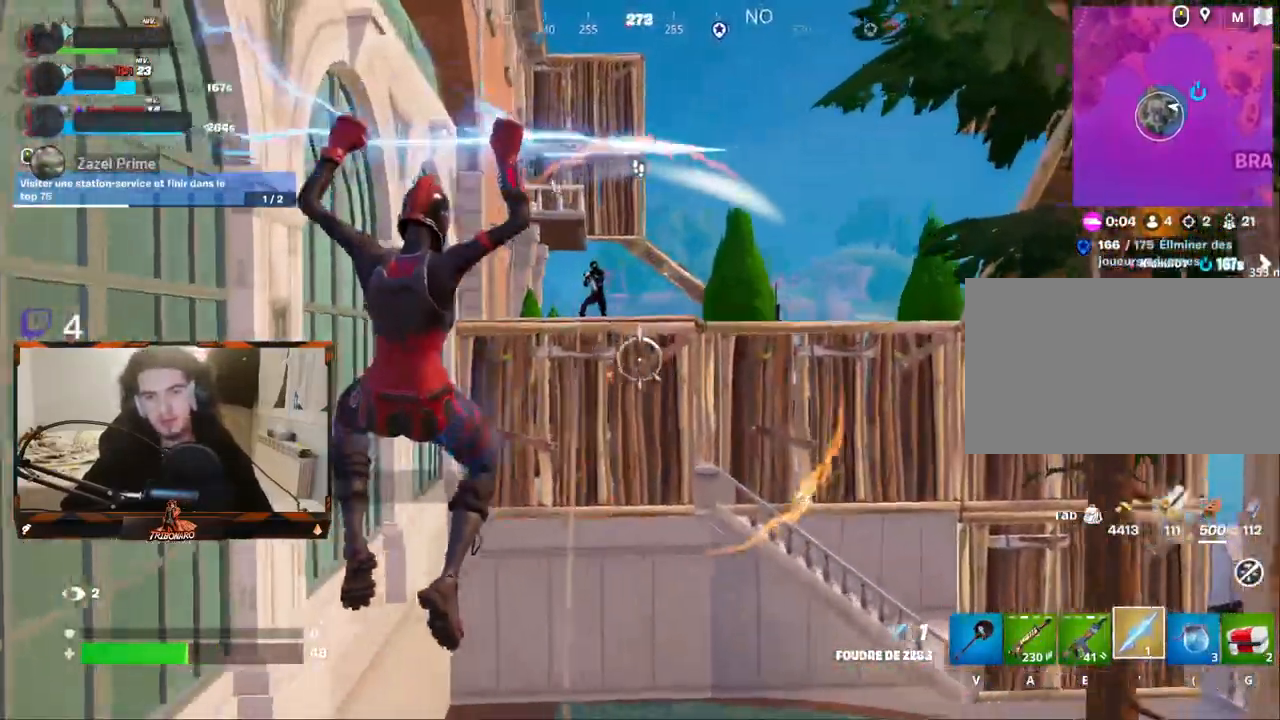
{"keys": ["d", "z"], "mouse": [], "mouse_move": "down-left", "events": []}
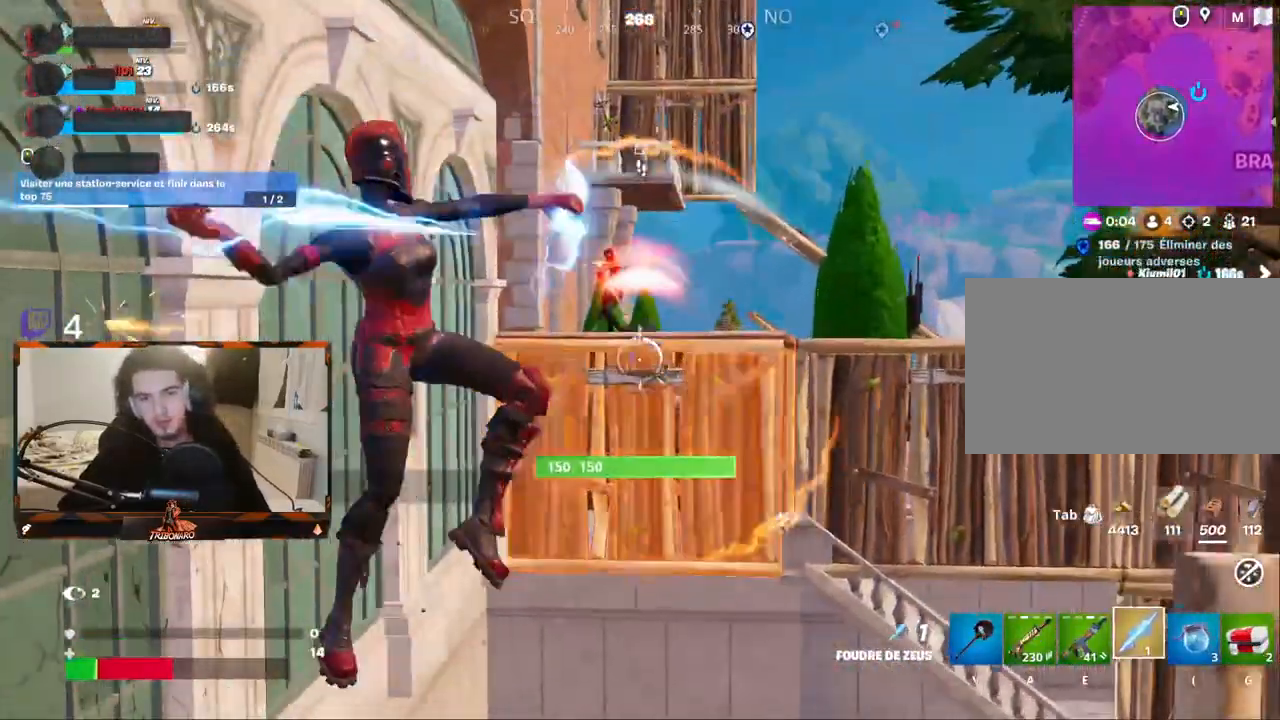
{"keys": ["d", "z"], "mouse": [], "mouse_move": "left", "events": []}
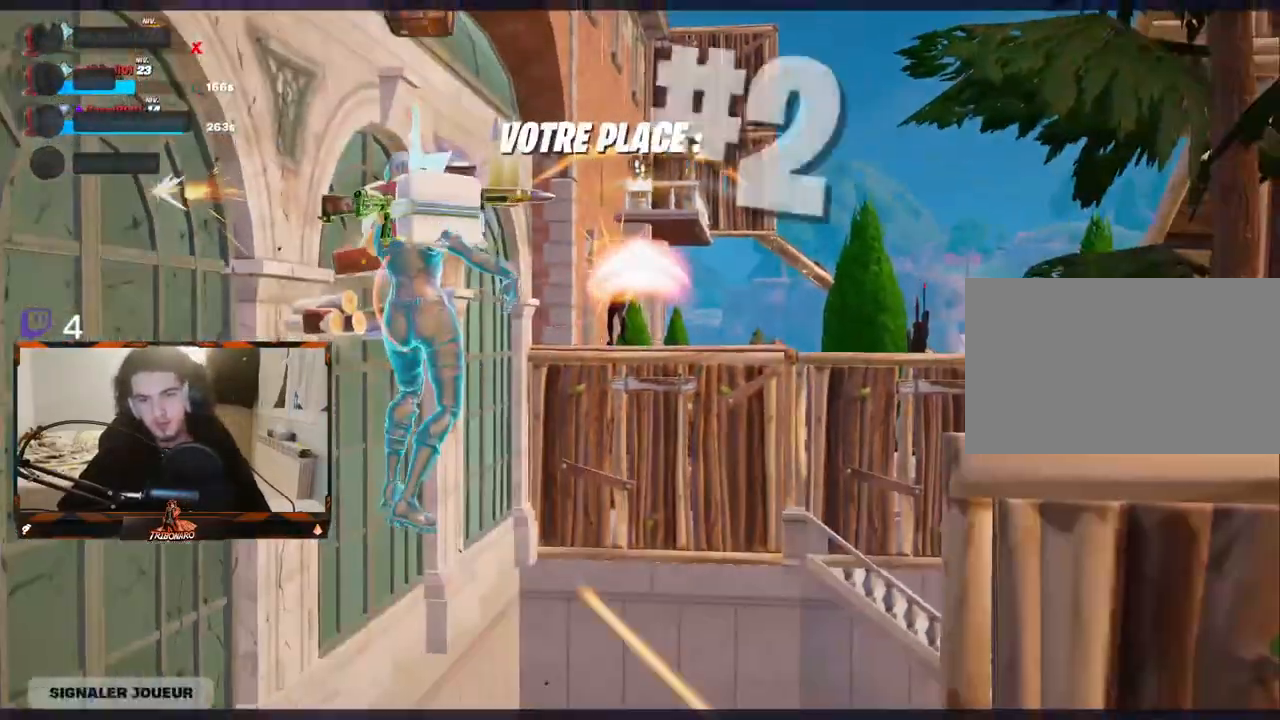
{"keys": [], "mouse": [], "mouse_move": "still", "events": [[50, "d", "up"], [150, "z", "up"]]}
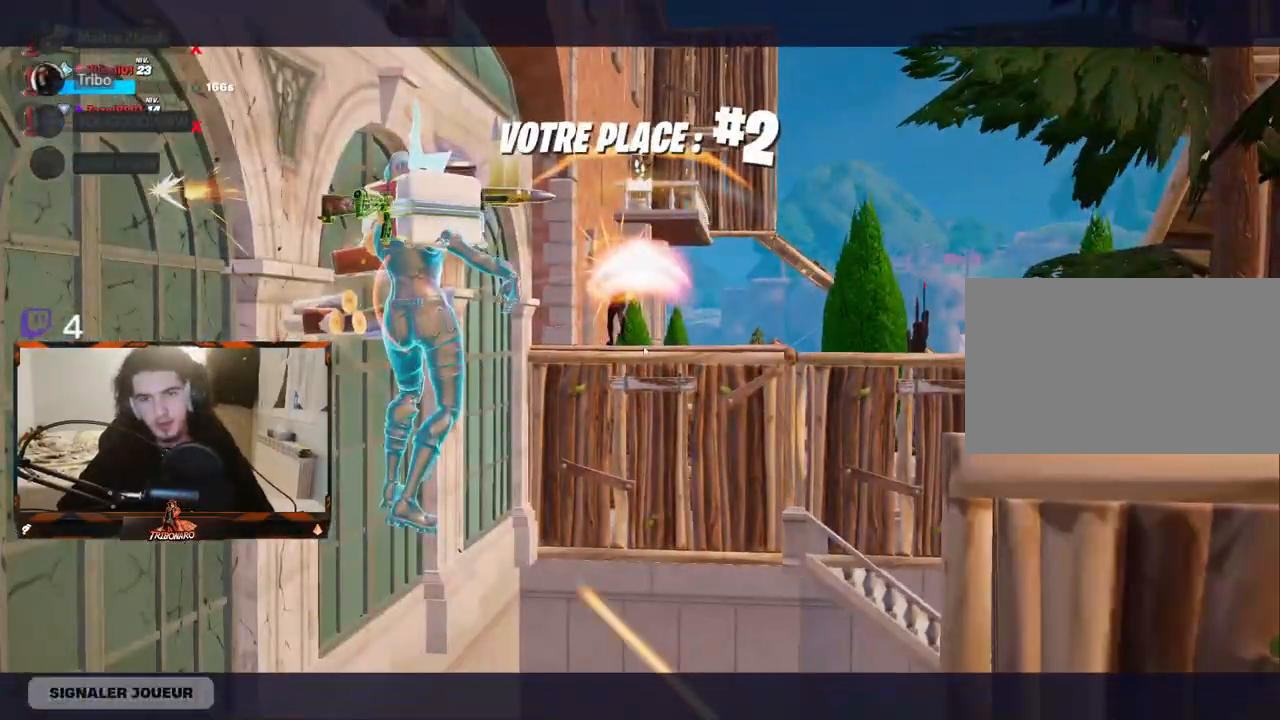
{"keys": [], "mouse": [], "mouse_move": "still", "events": []}
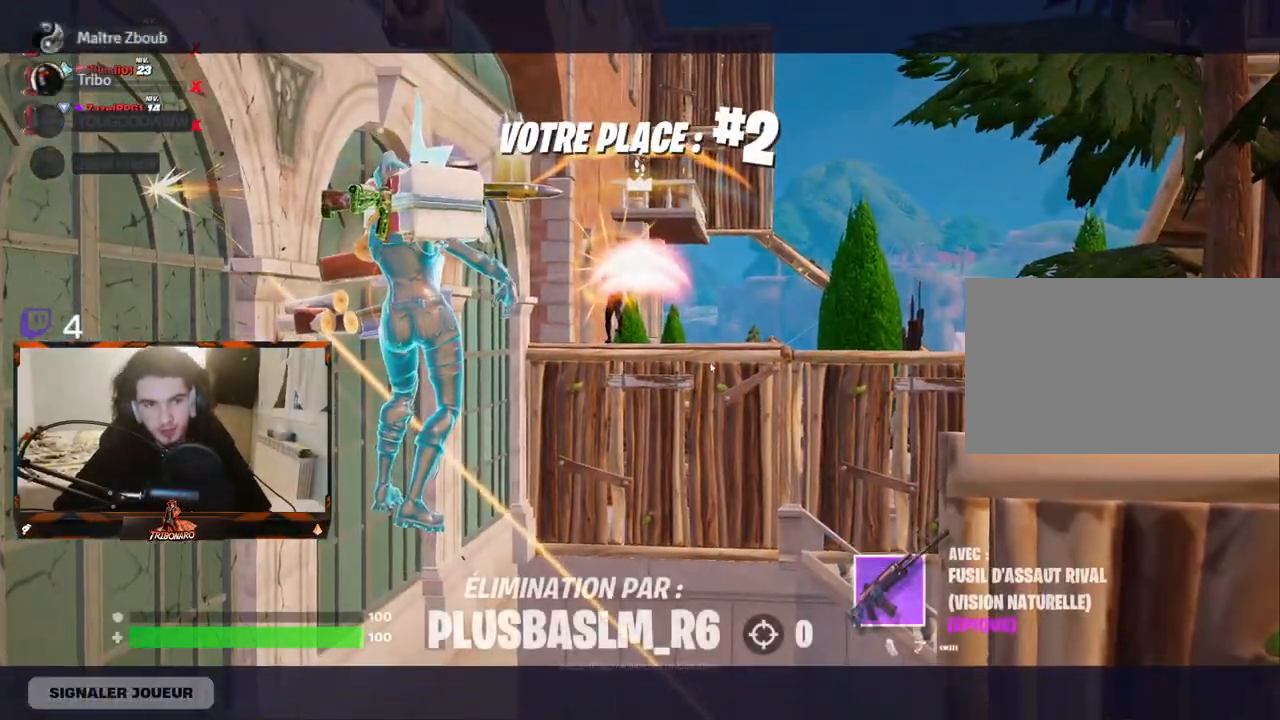
{"keys": [], "mouse": [], "mouse_move": "still", "events": []}
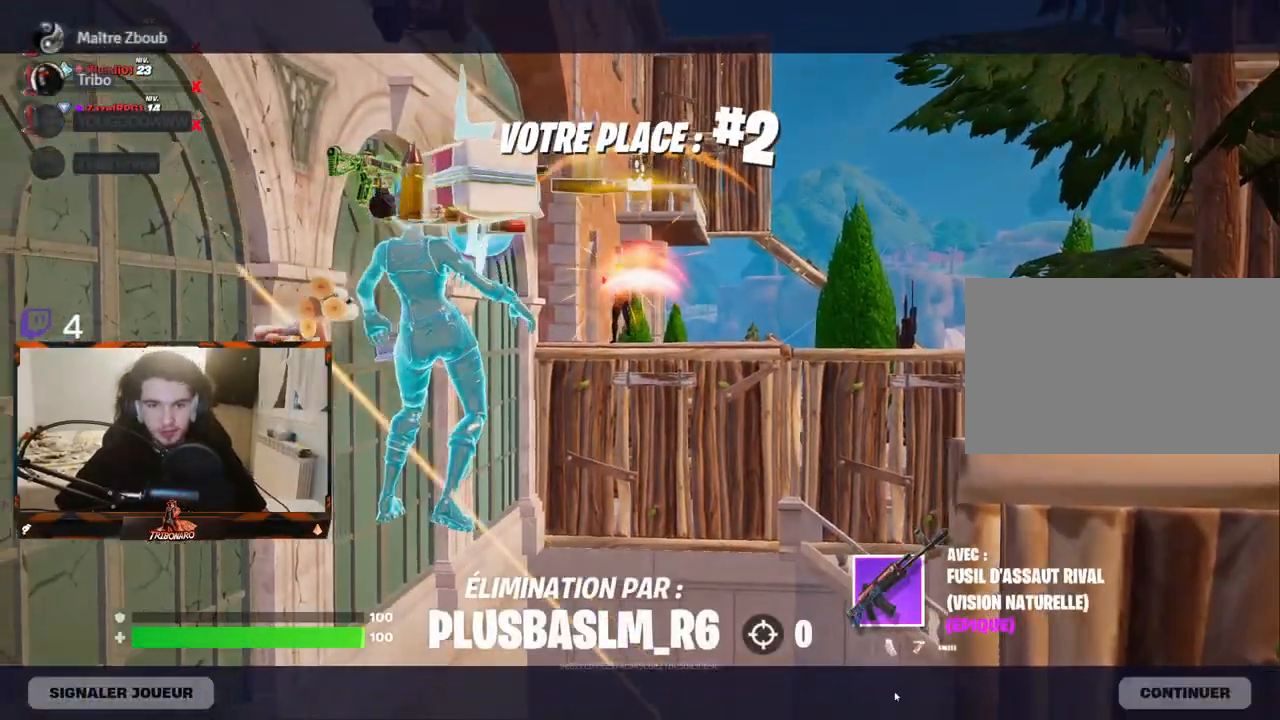
{"keys": [], "mouse": [], "mouse_move": "up-right", "events": []}
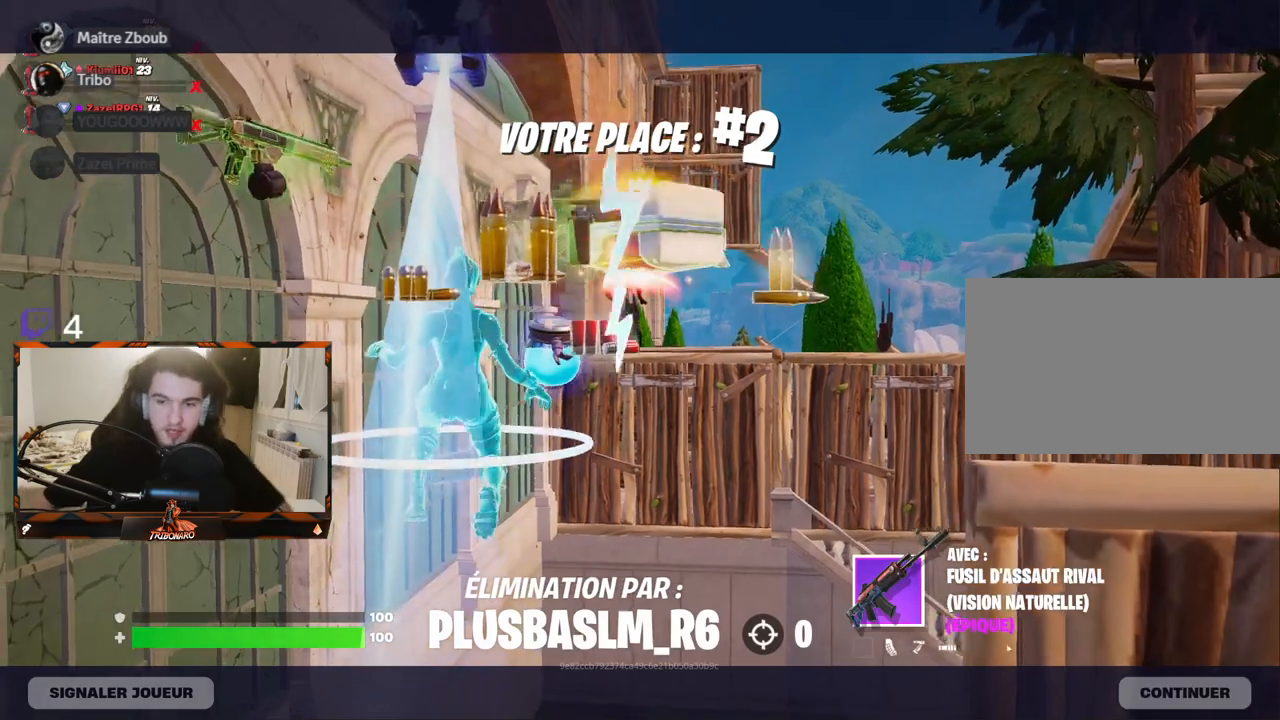
{"keys": [], "mouse": [], "mouse_move": "up-right", "events": []}
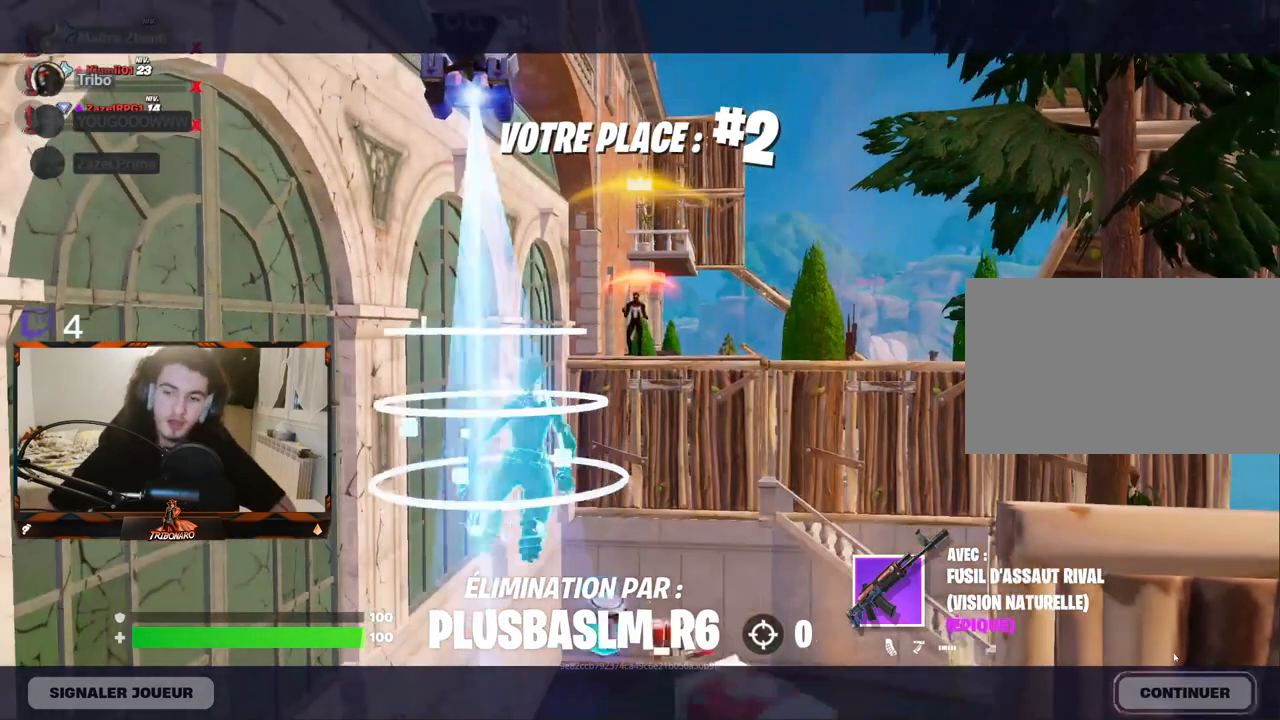
{"keys": [], "mouse": [], "mouse_move": "up", "events": []}
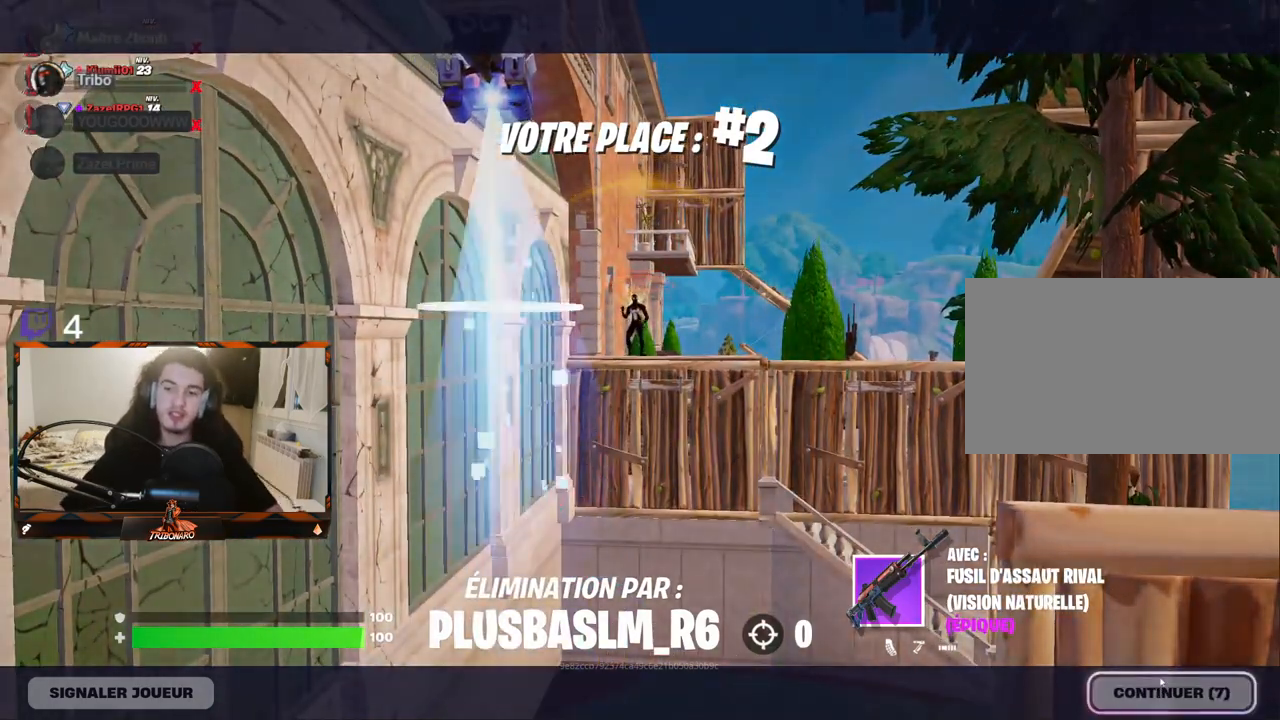
{"keys": [], "mouse": [], "mouse_move": "right", "events": []}
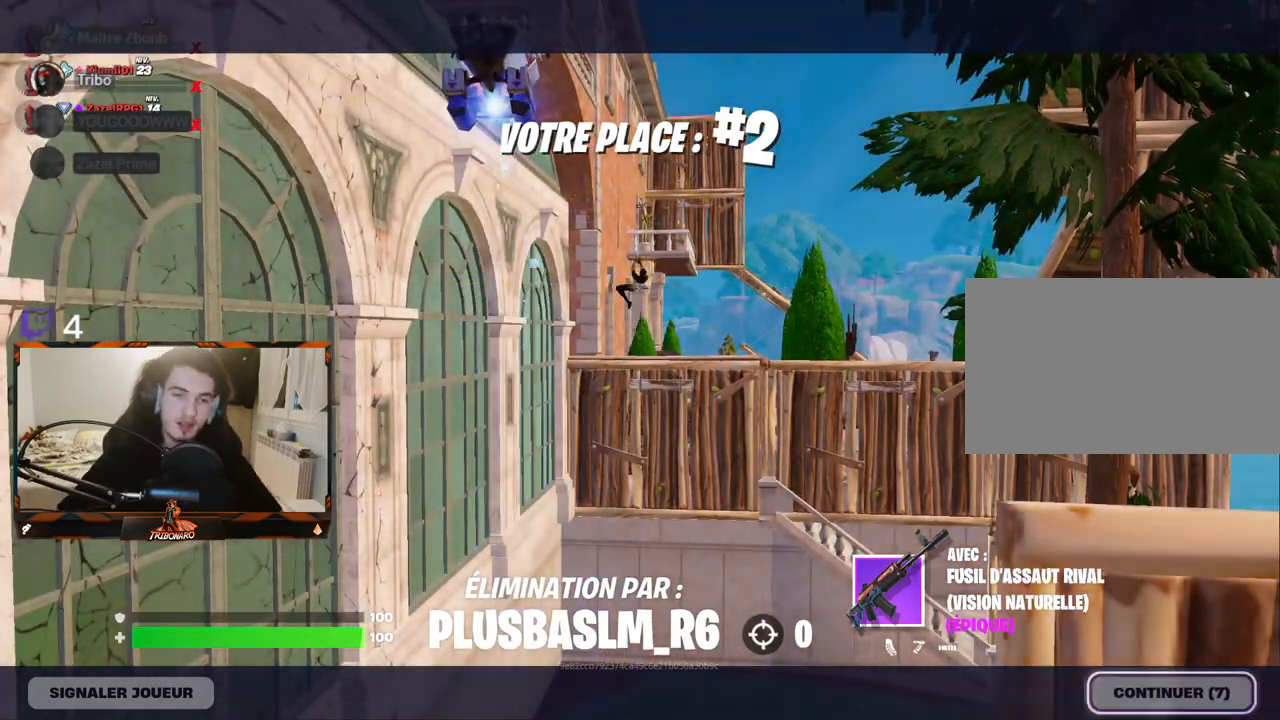
{"keys": [], "mouse": [], "mouse_move": "still", "events": [[17, "mouse_left", "down"], [117, "mouse_left", "up"]]}
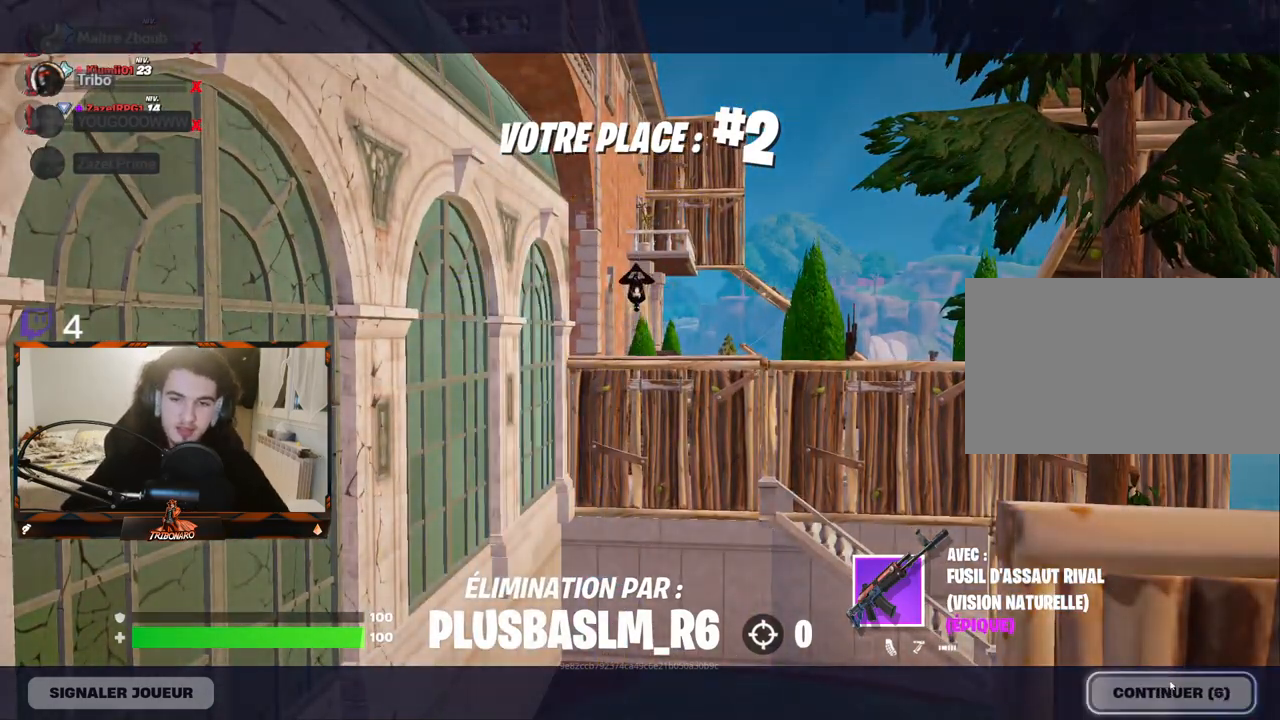
{"keys": [], "mouse": [], "mouse_move": "still", "events": [[217, "mouse_left", "down"], [317, "mouse_left", "up"]]}
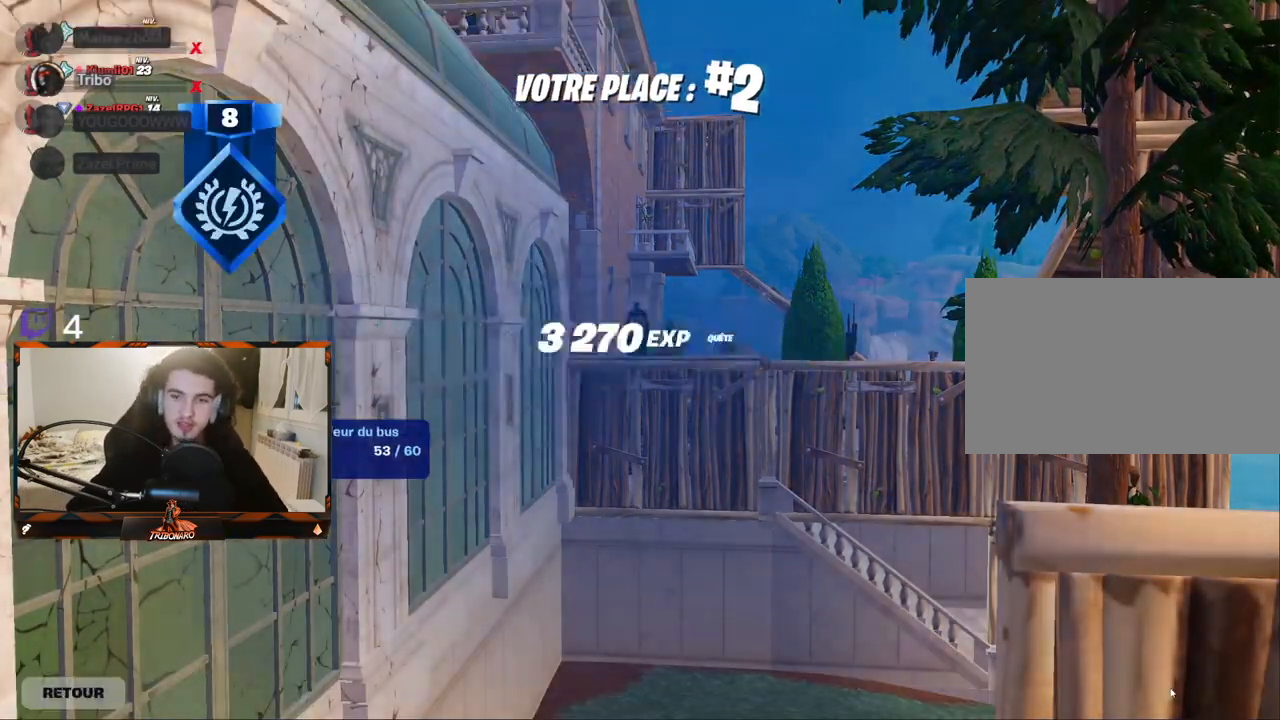
{"keys": [], "mouse": [], "mouse_move": "up-left", "events": []}
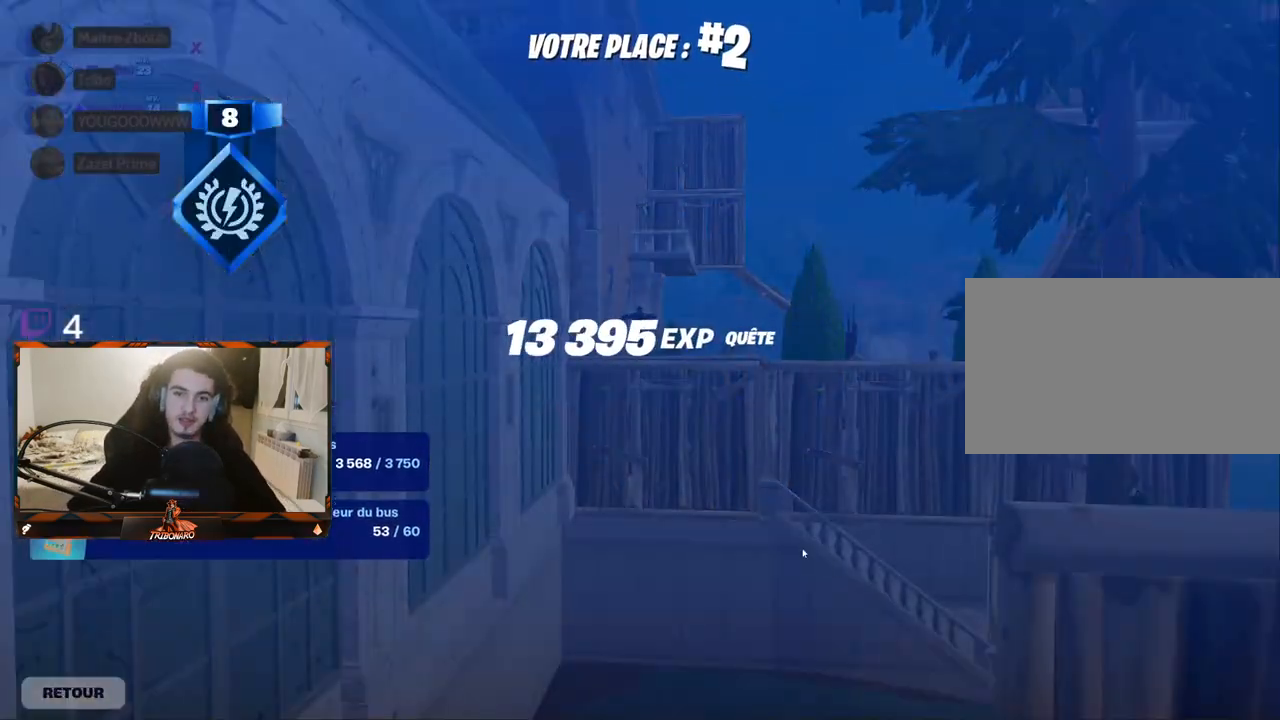
{"keys": [], "mouse": [], "mouse_move": "still", "events": []}
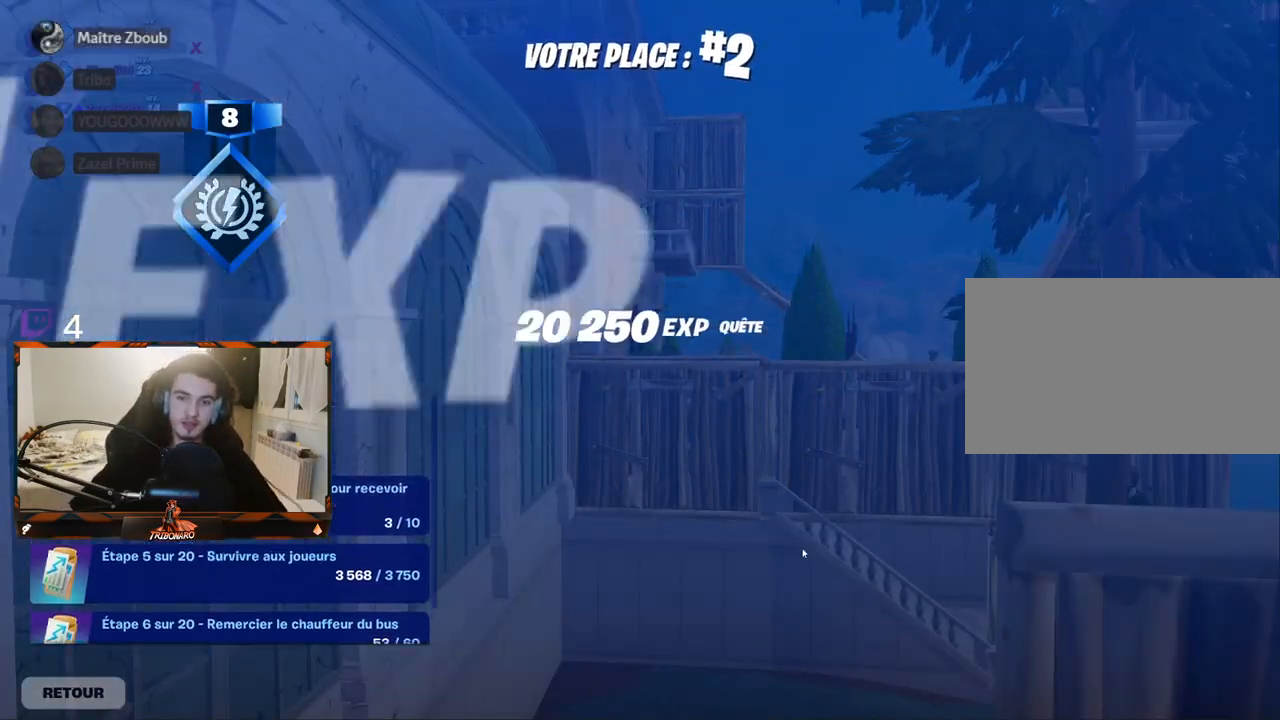
{"keys": [], "mouse": [], "mouse_move": "still", "events": []}
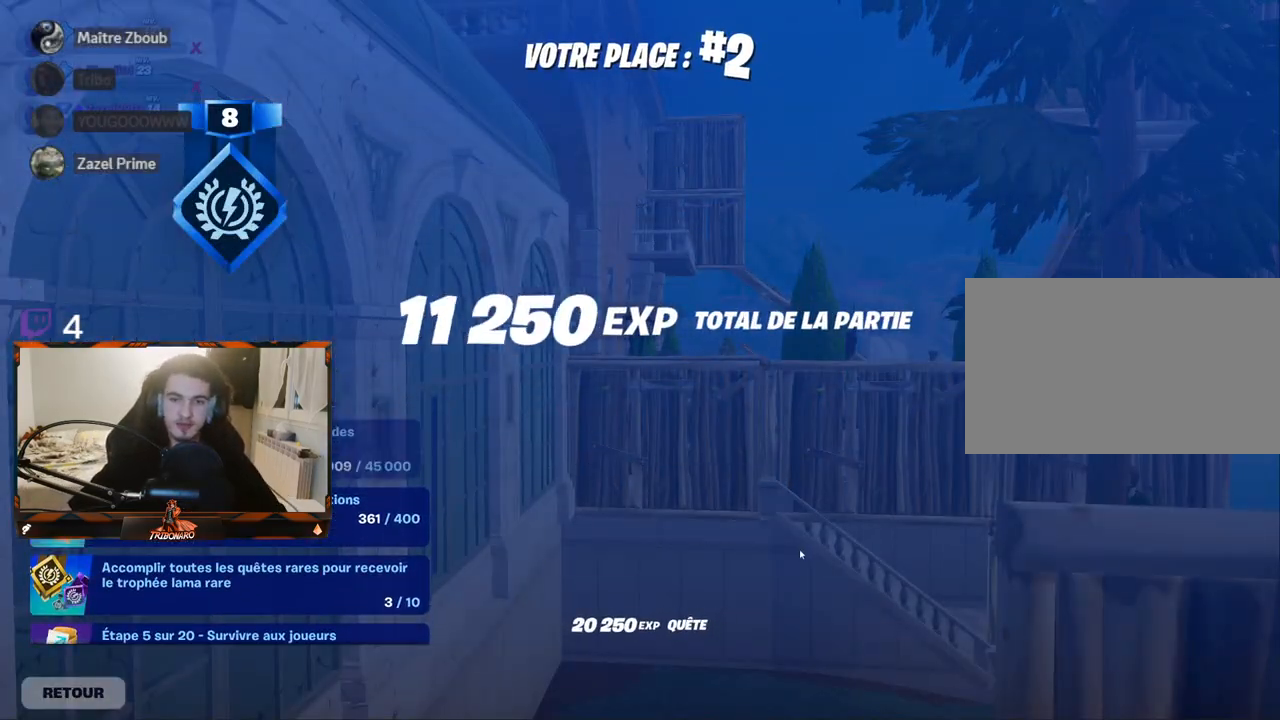
{"keys": [], "mouse": [], "mouse_move": "still", "events": []}
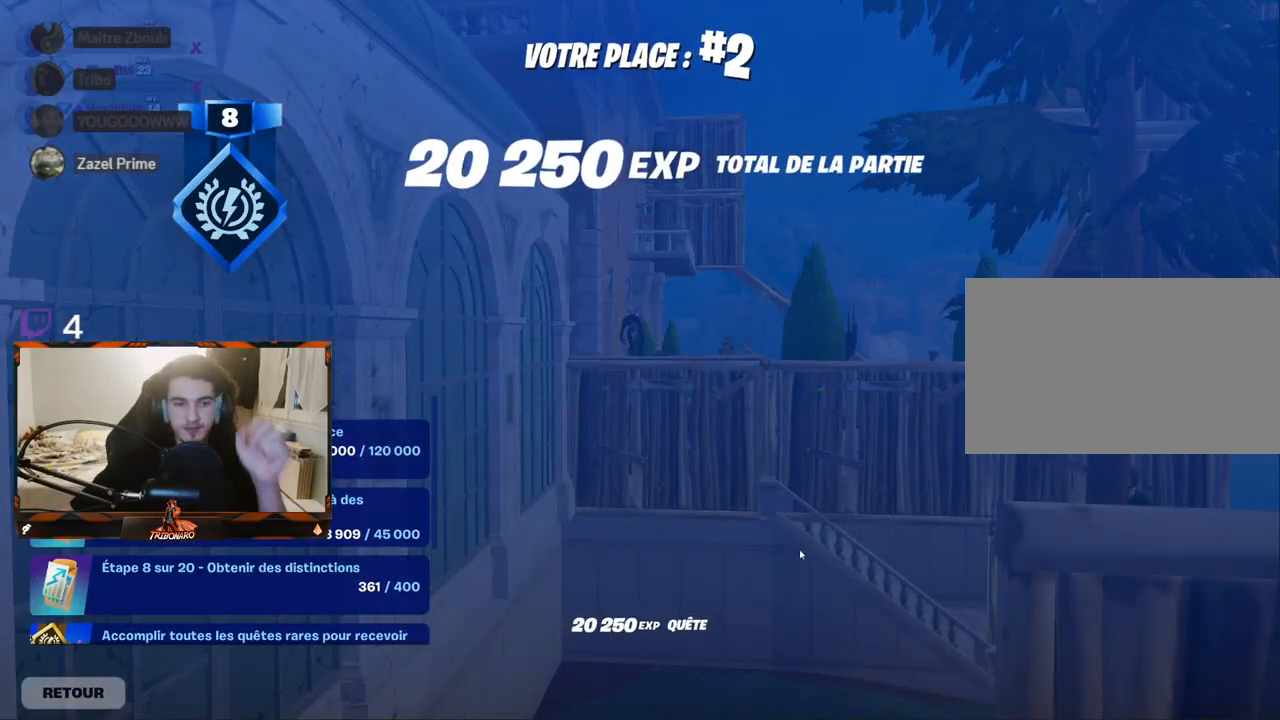
{"keys": [], "mouse": [], "mouse_move": "still", "events": []}
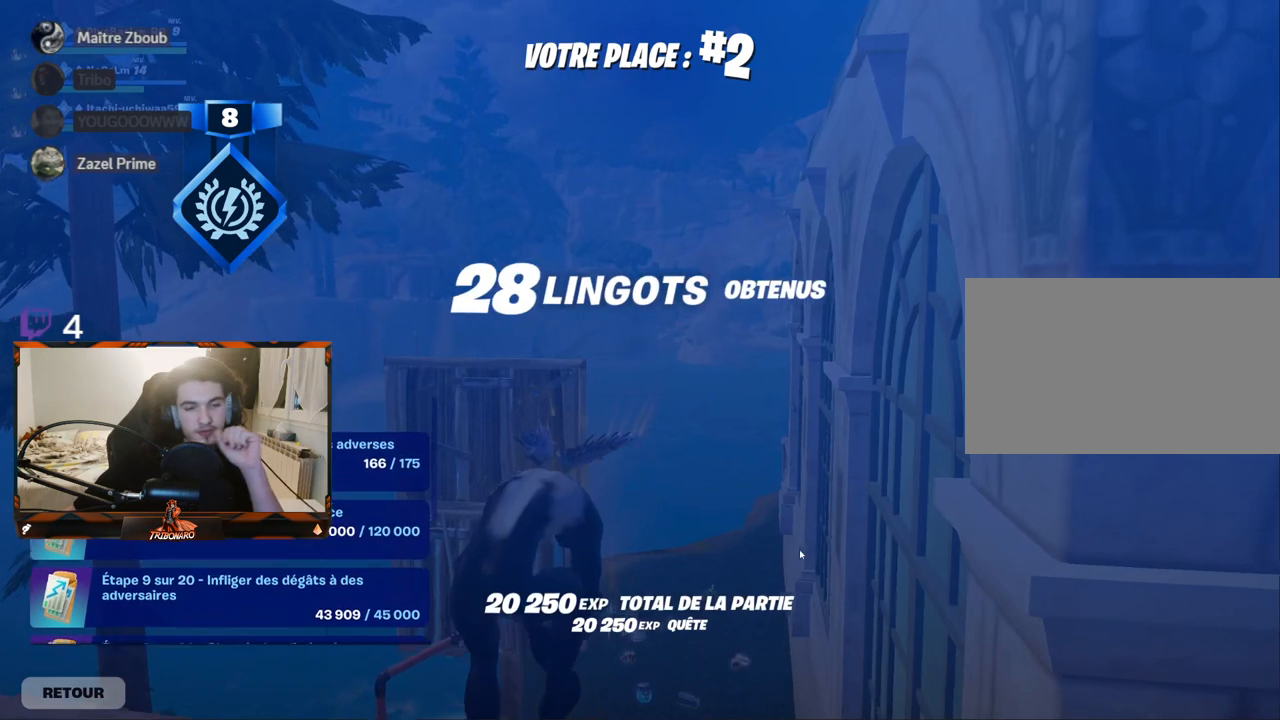
{"keys": [], "mouse": [], "mouse_move": "still", "events": []}
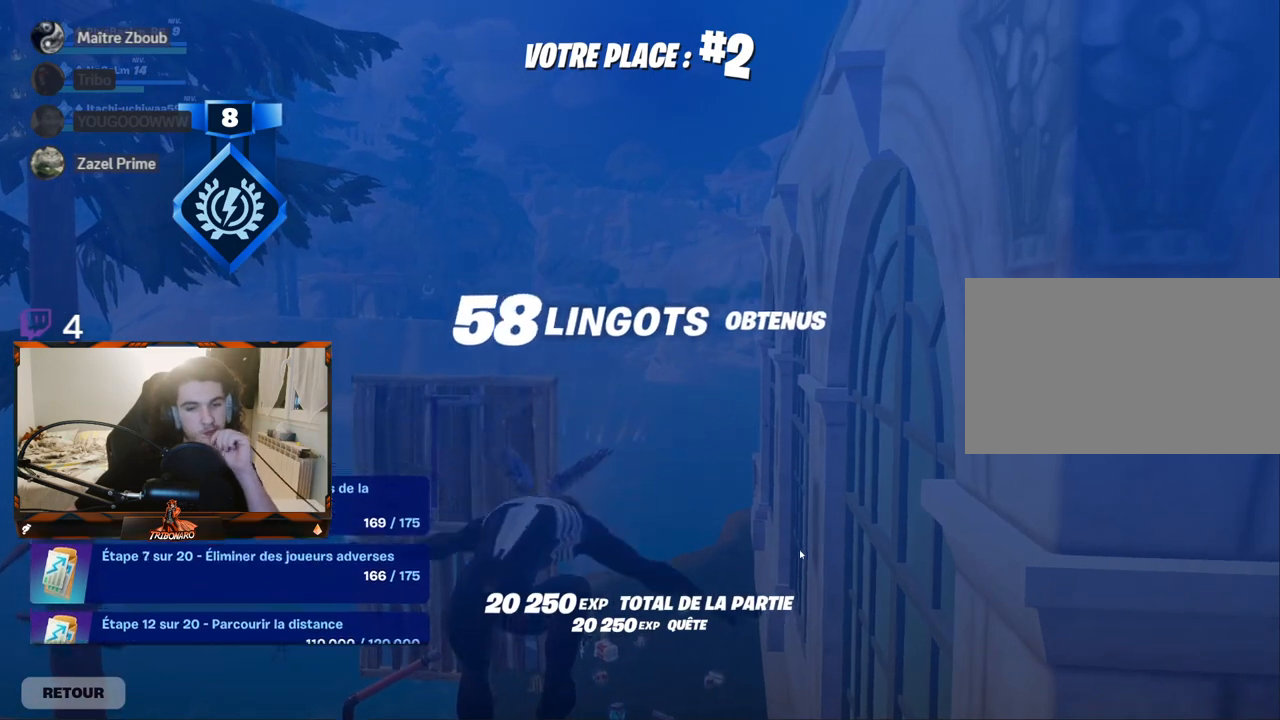
{"keys": [], "mouse": [], "mouse_move": "still", "events": []}
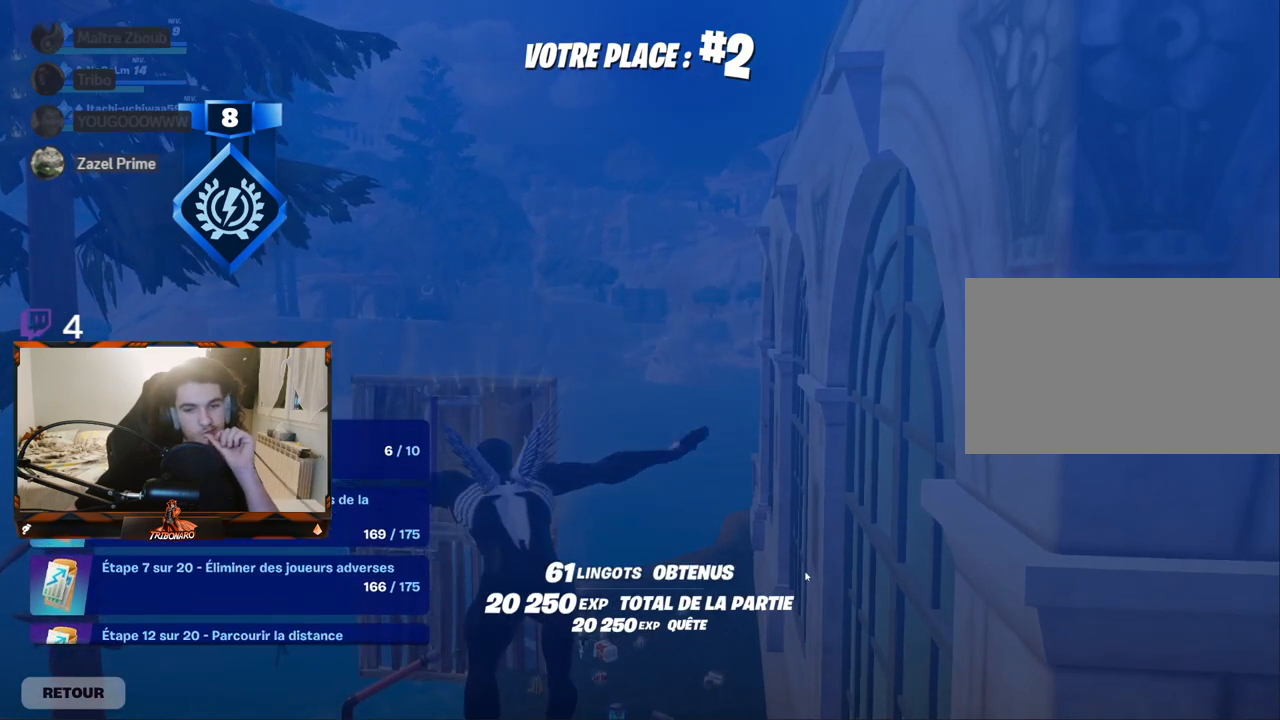
{"keys": [], "mouse": [], "mouse_move": "right", "events": []}
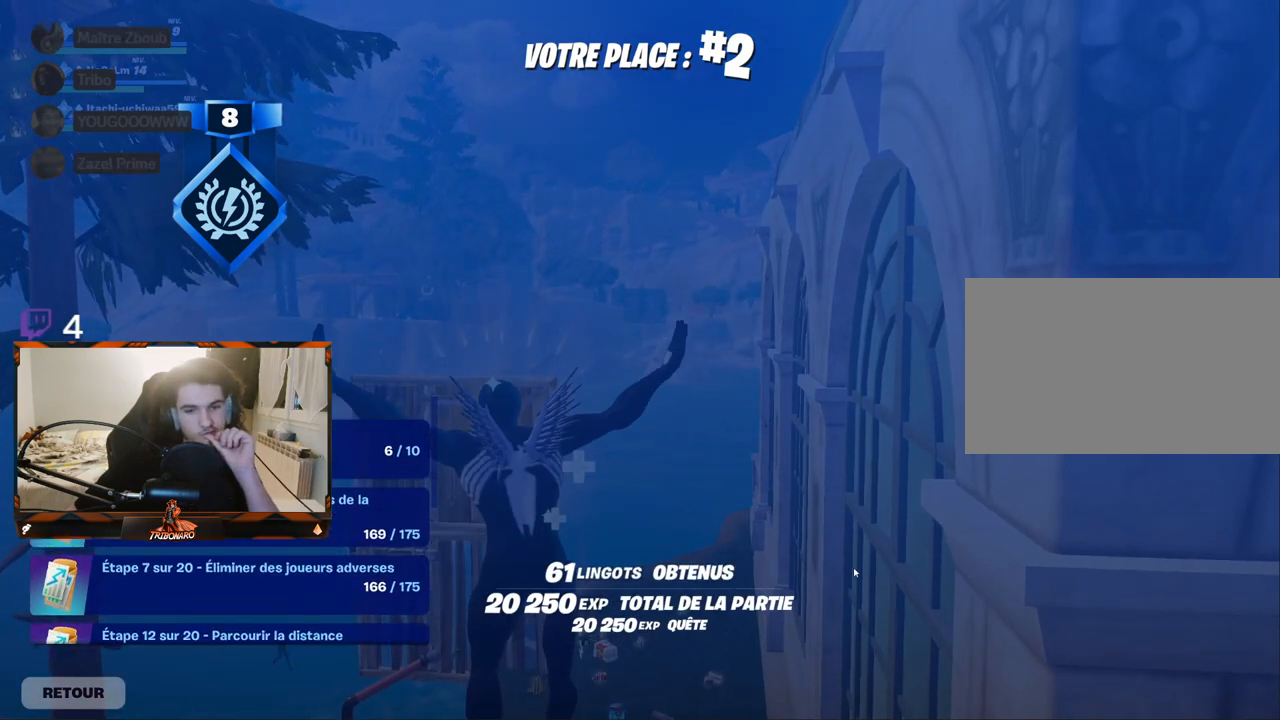
{"keys": [], "mouse": [], "mouse_move": "right", "events": []}
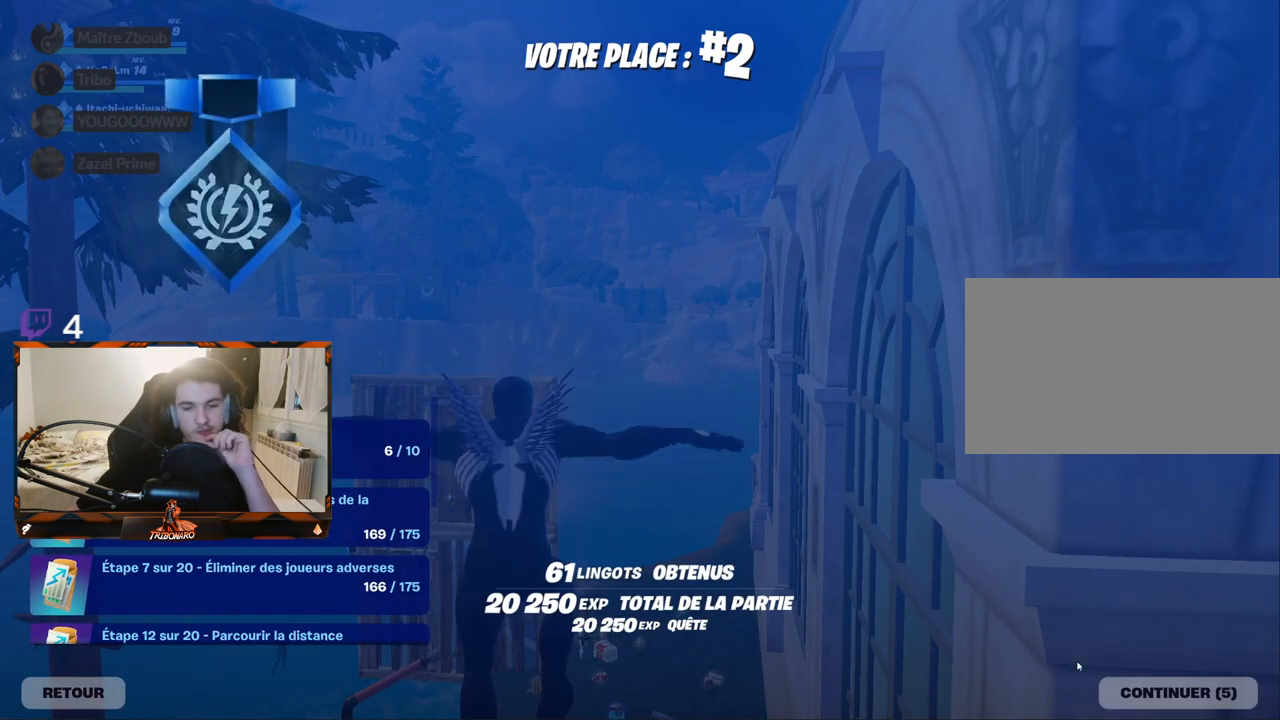
{"keys": [], "mouse": ["left"], "mouse_move": "down-left", "events": [[467, "mouse_left", "down"]]}
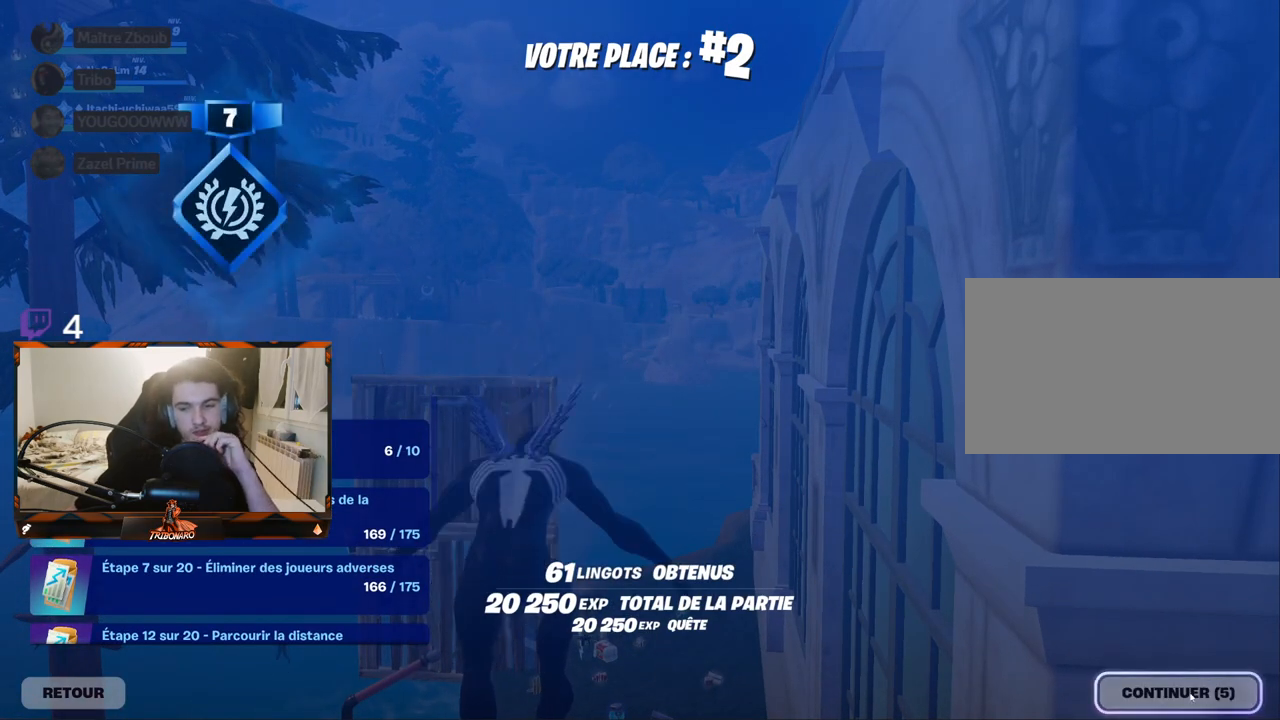
{"keys": [], "mouse": [], "mouse_move": "still", "events": [[17, "mouse_left", "up"]]}
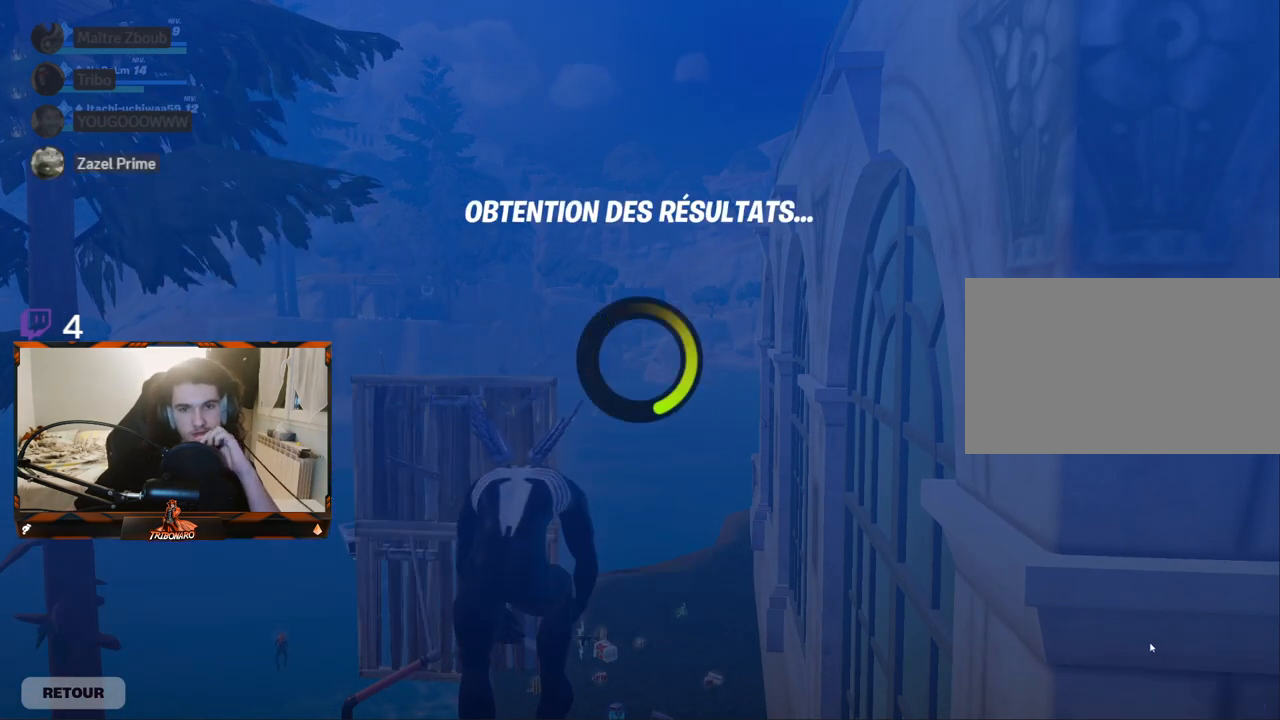
{"keys": [], "mouse": [], "mouse_move": "left", "events": []}
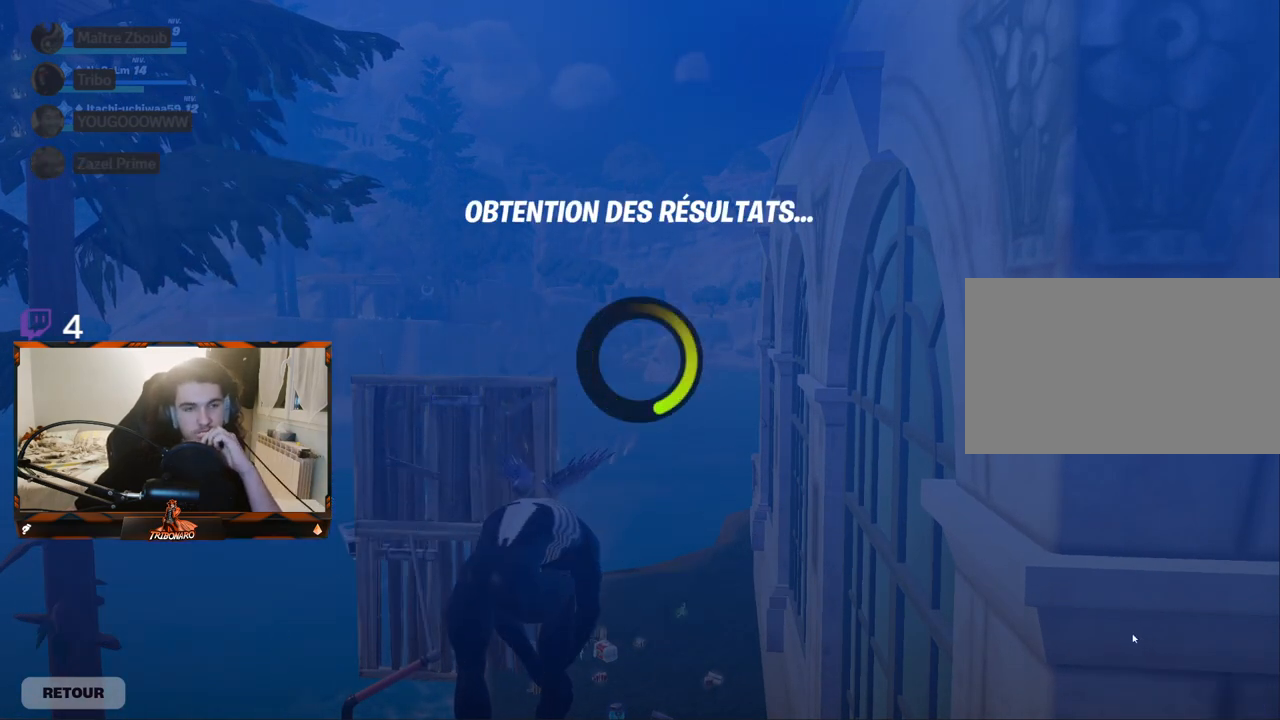
{"keys": [], "mouse": [], "mouse_move": "still", "events": []}